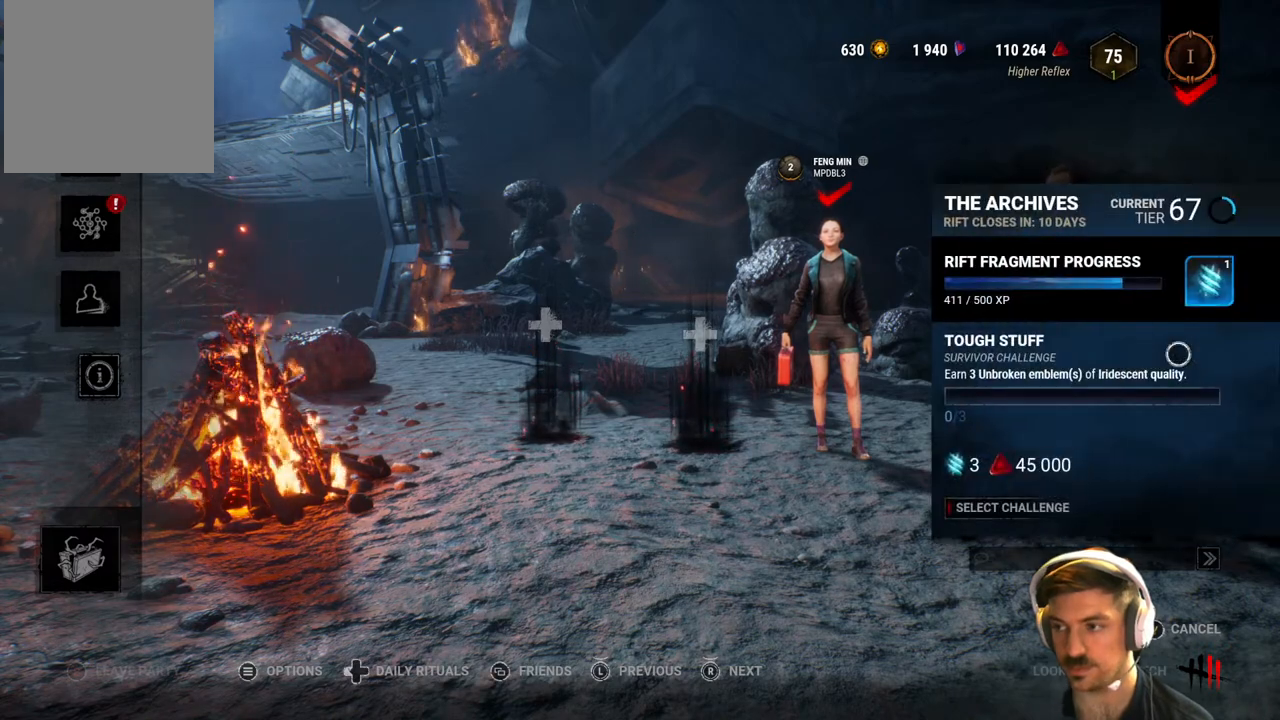
Gameplay with a controller (Xbox layout); each line is a JSON object with the inputs held at the frame after it. "events" lists button and stick changes between this image and that frame as [ms after this image, input, new state], when the widget could be followed in between.
{"buttons": [], "left_stick": "center", "right_stick": "center", "events": []}
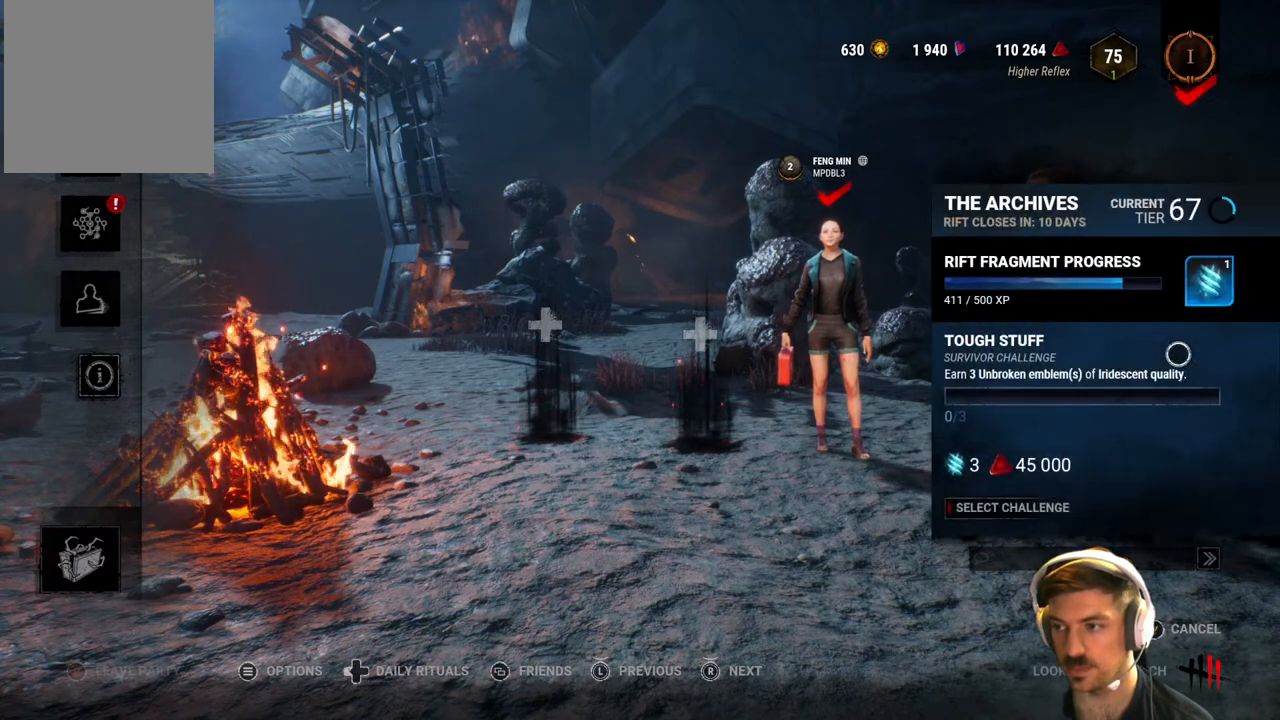
{"buttons": [], "left_stick": "left", "right_stick": "center", "events": [[117, "left_stick", "left"]]}
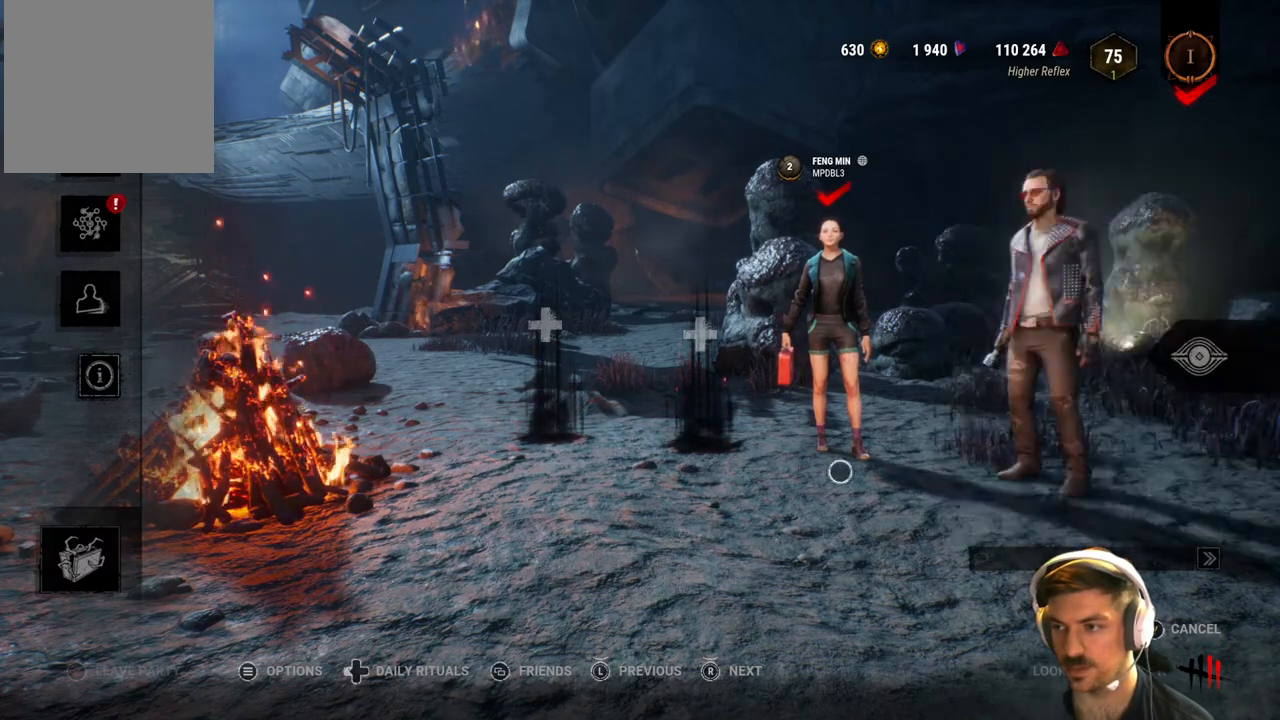
{"buttons": [], "left_stick": "center", "right_stick": "center", "events": [[83, "left_stick", "center"]]}
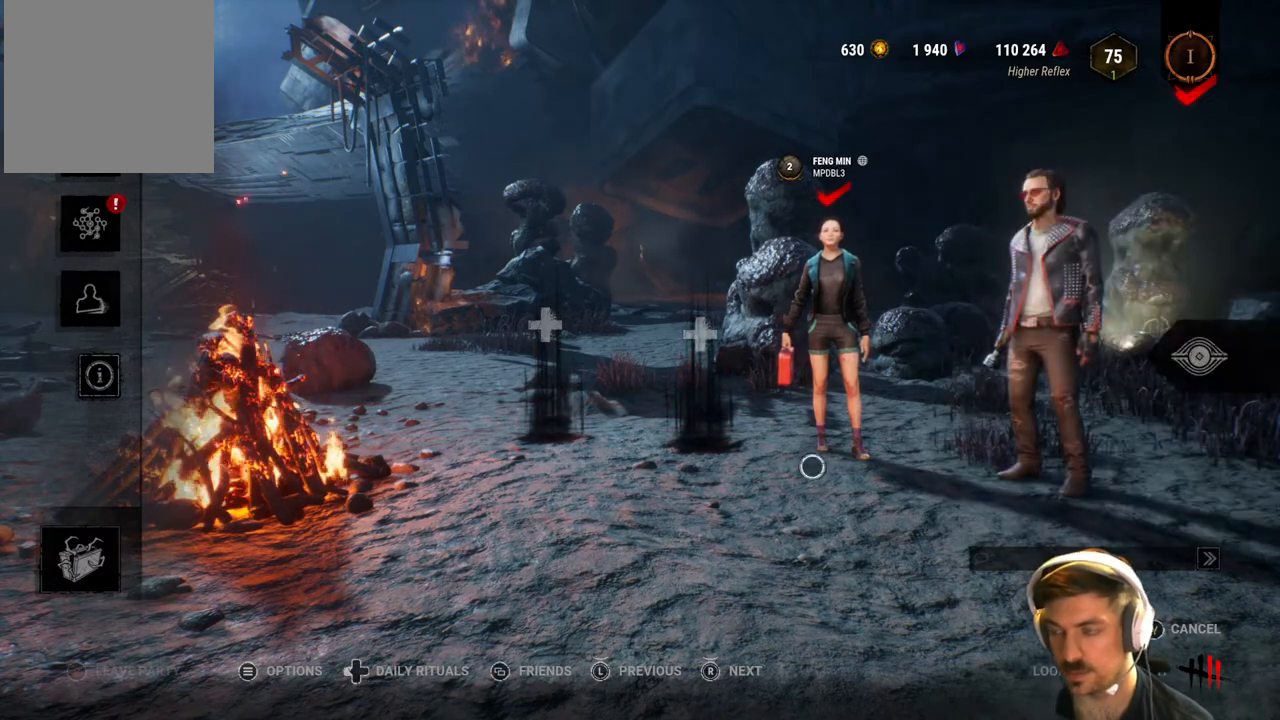
{"buttons": [], "left_stick": "right", "right_stick": "center", "events": [[17, "left_stick", "right"]]}
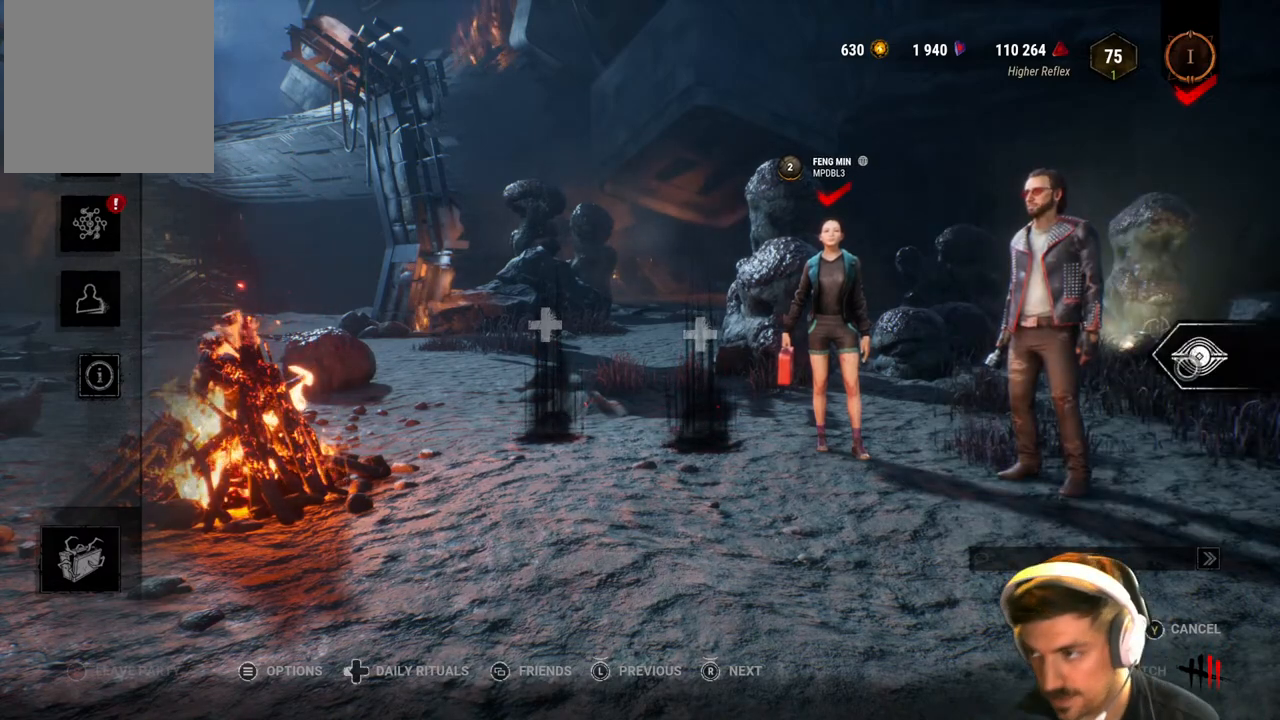
{"buttons": [], "left_stick": "center", "right_stick": "center", "events": [[17, "left_stick", "center"]]}
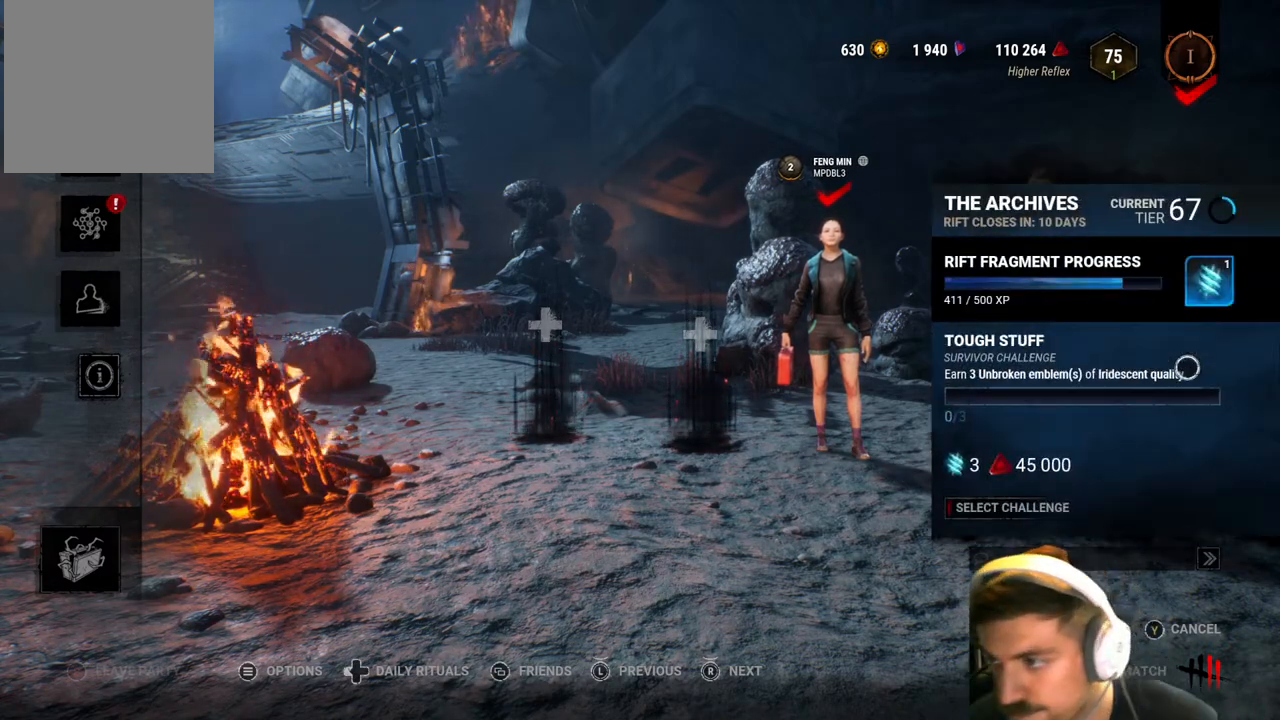
{"buttons": [], "left_stick": "up", "right_stick": "center", "events": [[400, "left_stick", "up"]]}
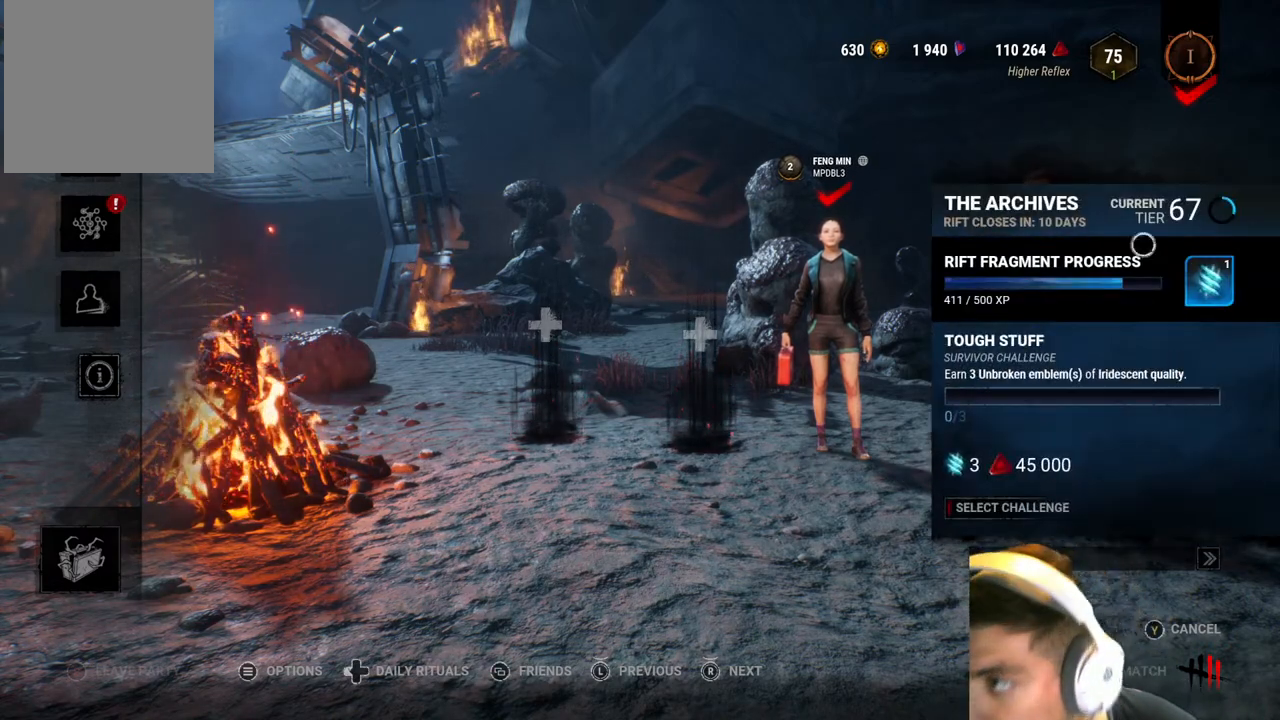
{"buttons": [], "left_stick": "right", "right_stick": "center", "events": [[300, "left_stick", "center"], [500, "left_stick", "right"]]}
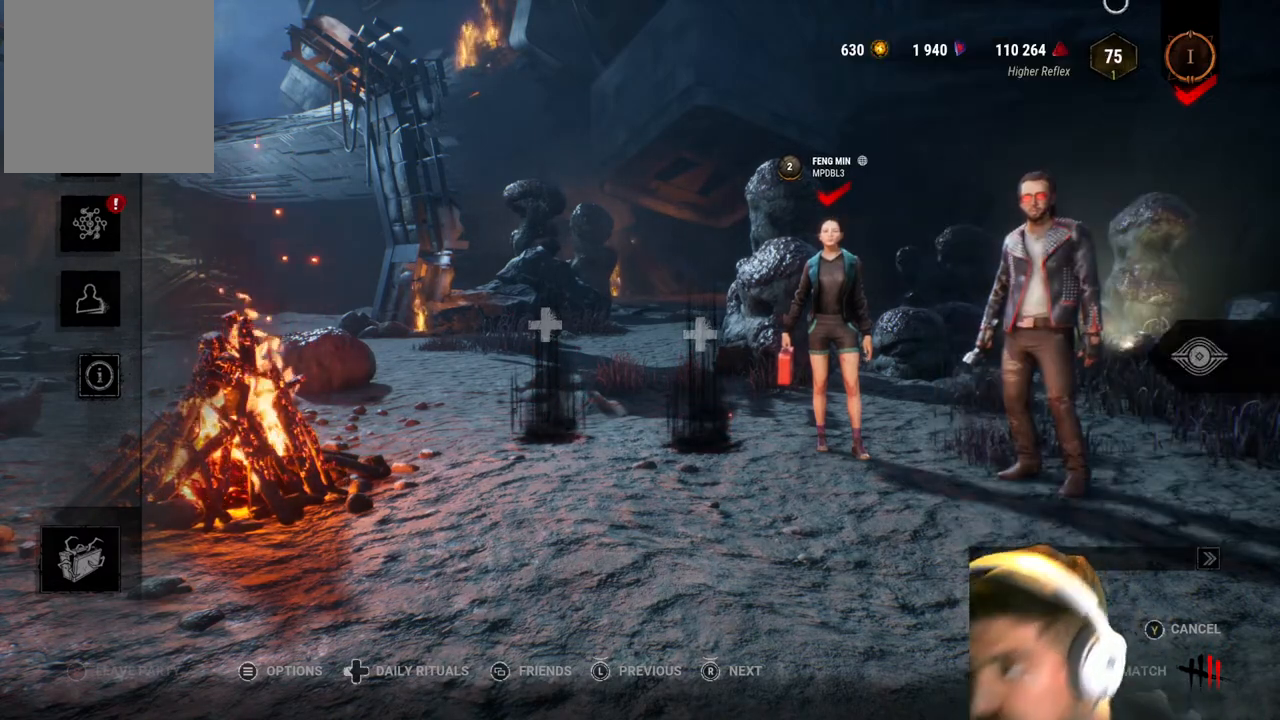
{"buttons": [], "left_stick": "center", "right_stick": "center", "events": [[83, "left_stick", "center"], [283, "left_stick", "right"], [417, "left_stick", "center"]]}
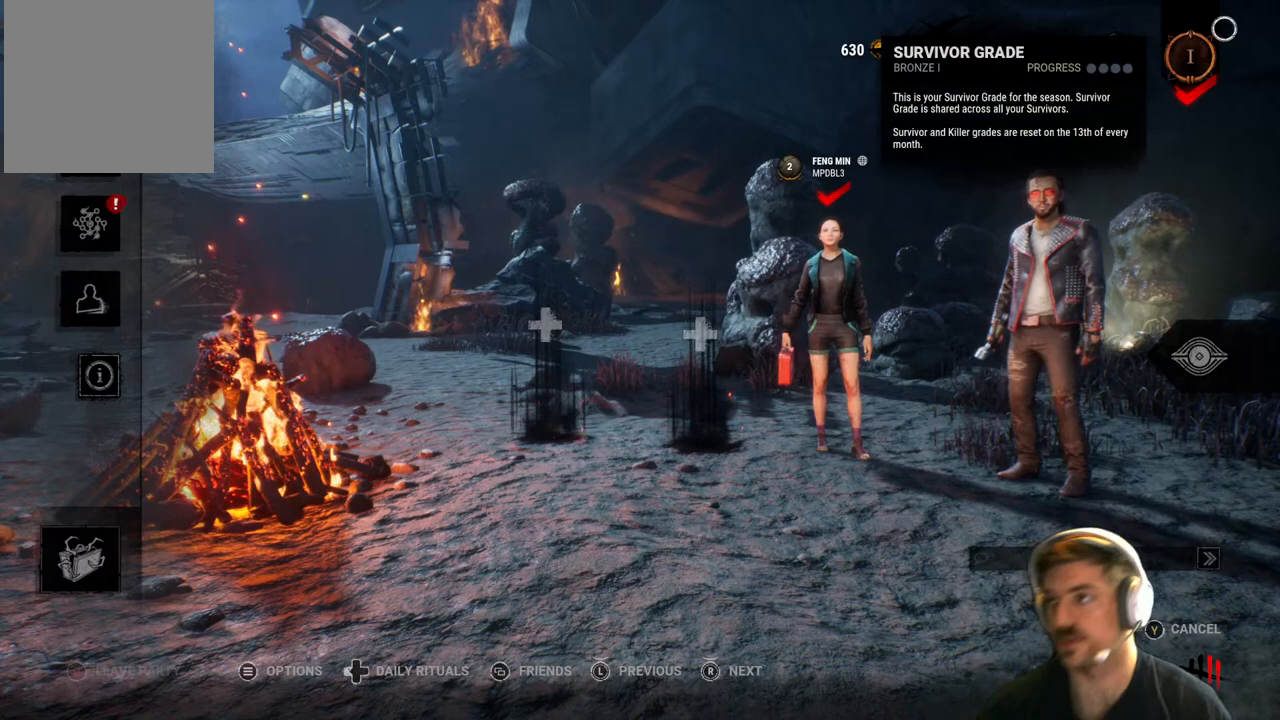
{"buttons": [], "left_stick": "down", "right_stick": "center", "events": [[133, "left_stick", "down"]]}
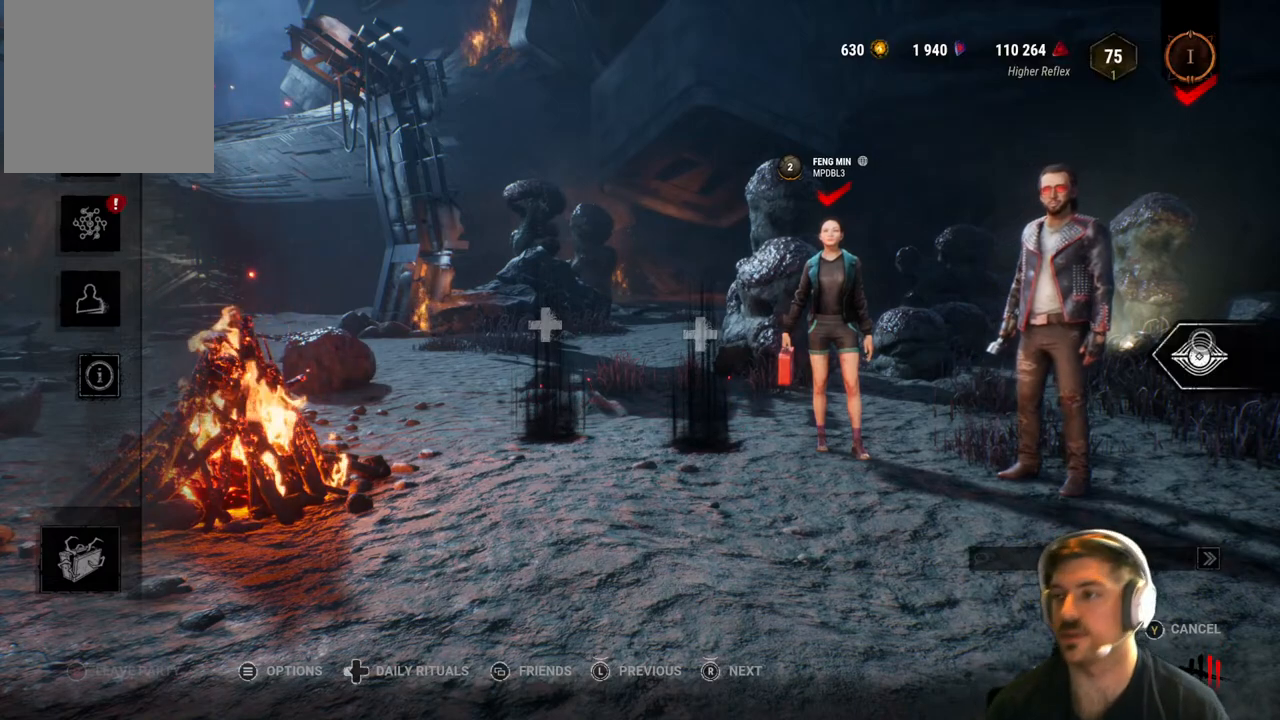
{"buttons": [], "left_stick": "center", "right_stick": "center", "events": [[17, "left_stick", "center"]]}
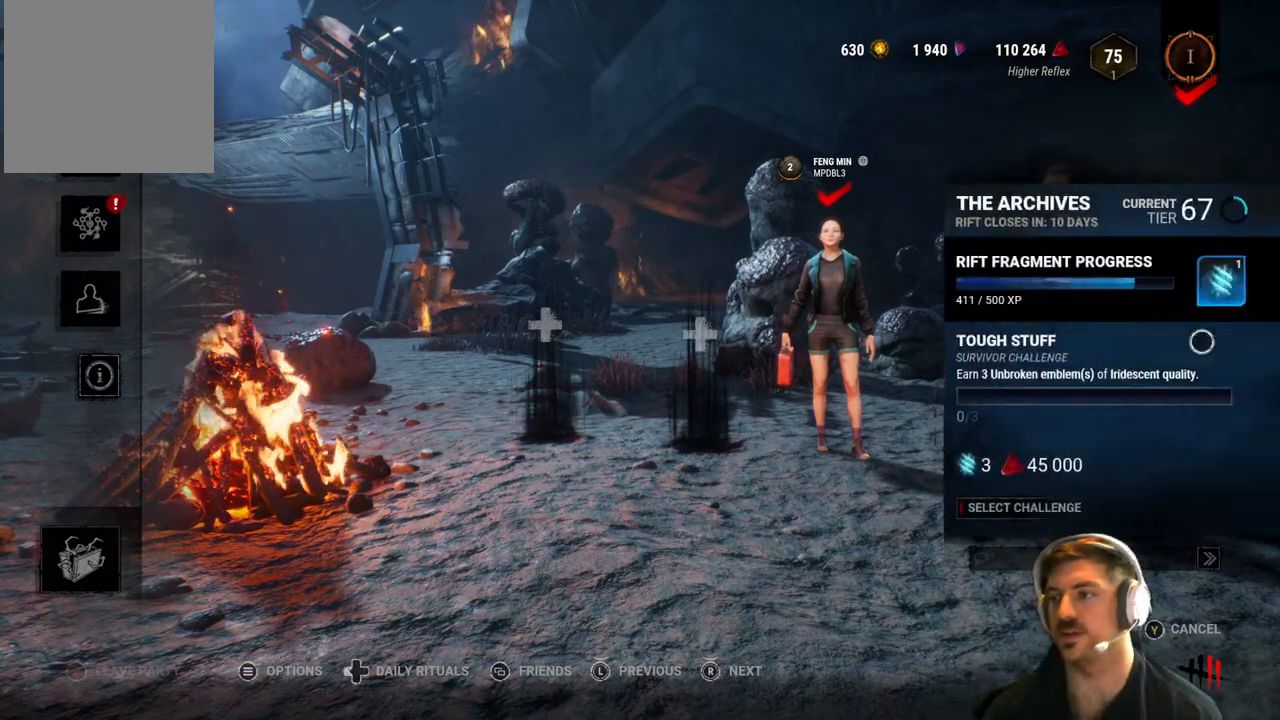
{"buttons": [], "left_stick": "center", "right_stick": "center", "events": []}
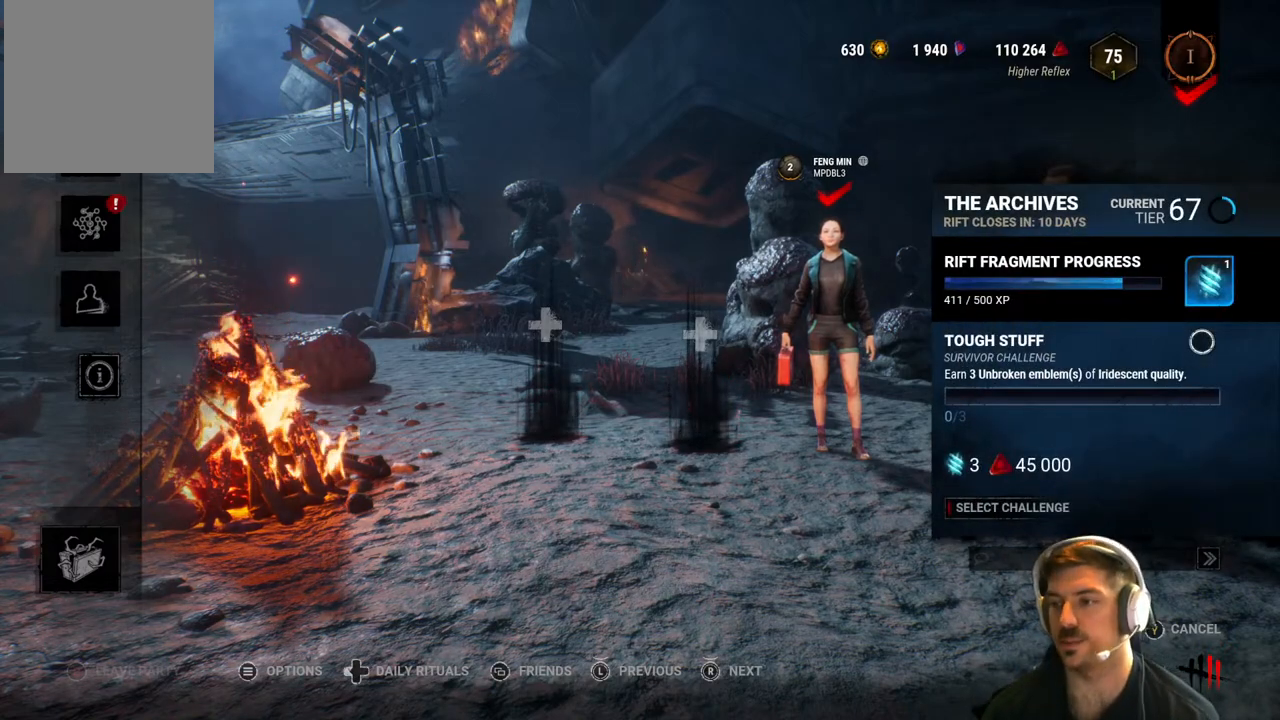
{"buttons": [], "left_stick": "center", "right_stick": "center", "events": []}
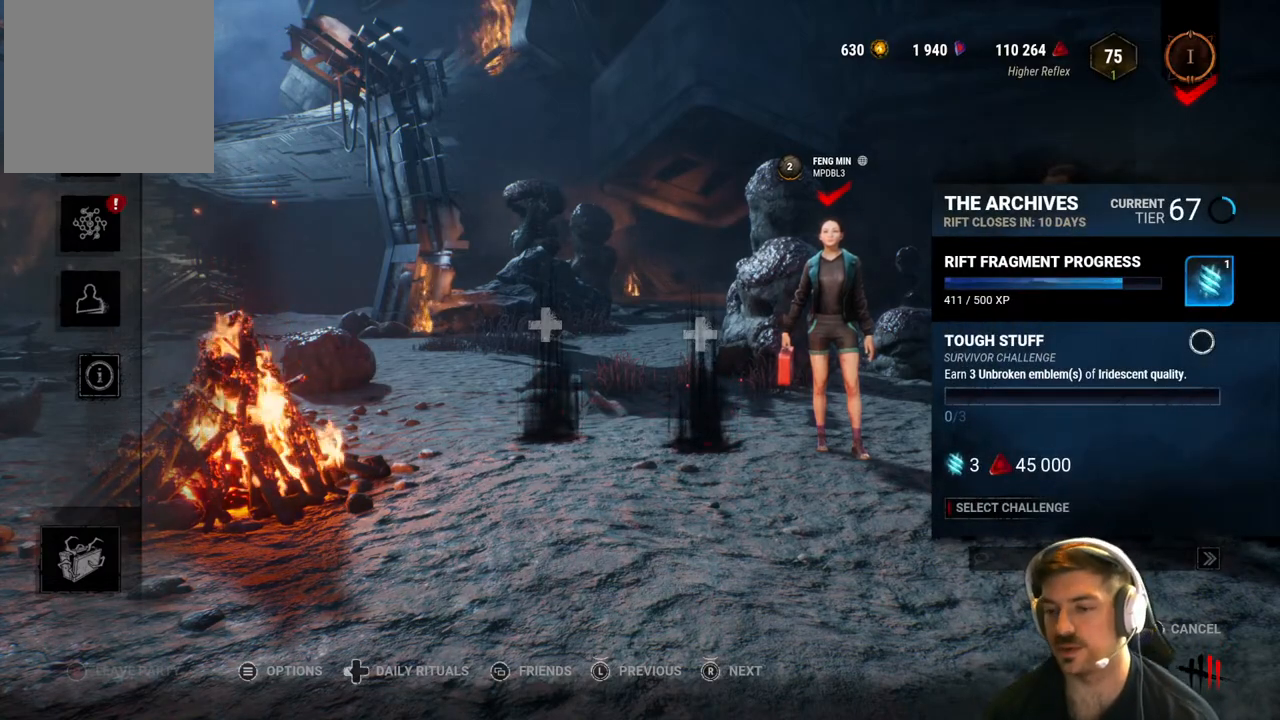
{"buttons": ["DPAD_LEFT"], "left_stick": "center", "right_stick": "center", "events": [[50, "left_stick", "down-left"], [400, "left_stick", "center"], [483, "DPAD_LEFT", "down"]]}
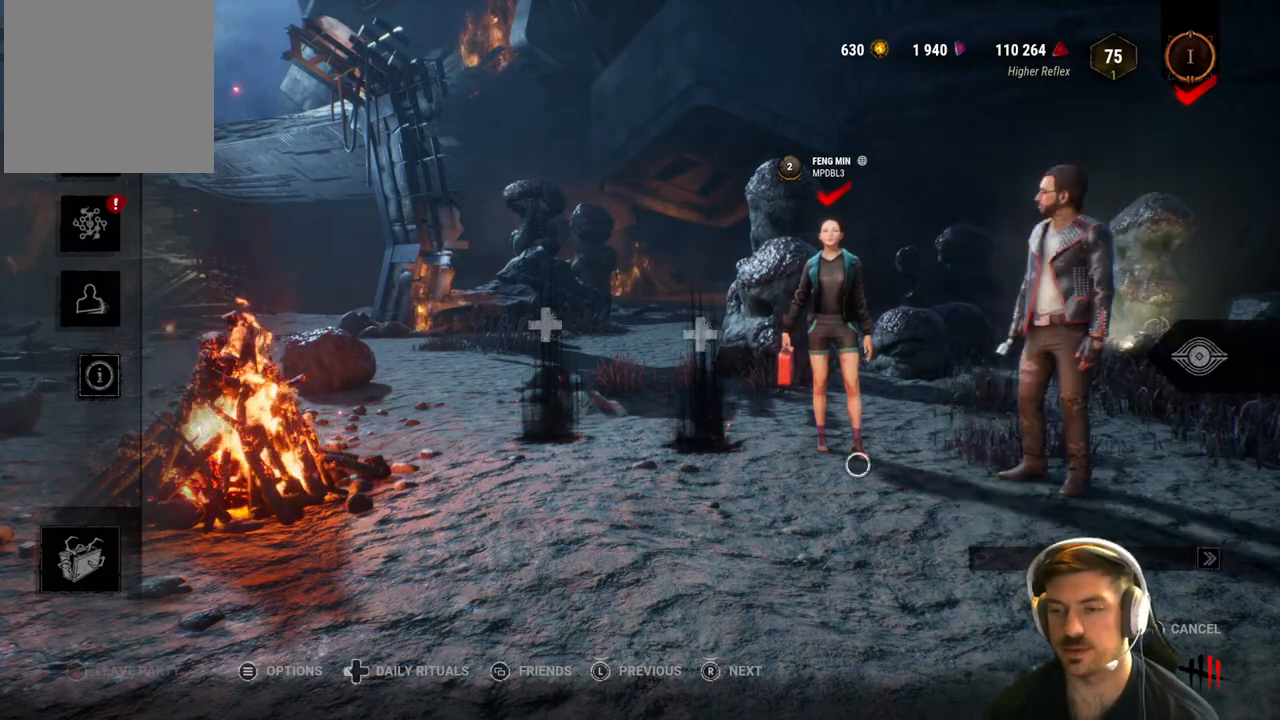
{"buttons": [], "left_stick": "center", "right_stick": "center", "events": [[117, "DPAD_LEFT", "up"]]}
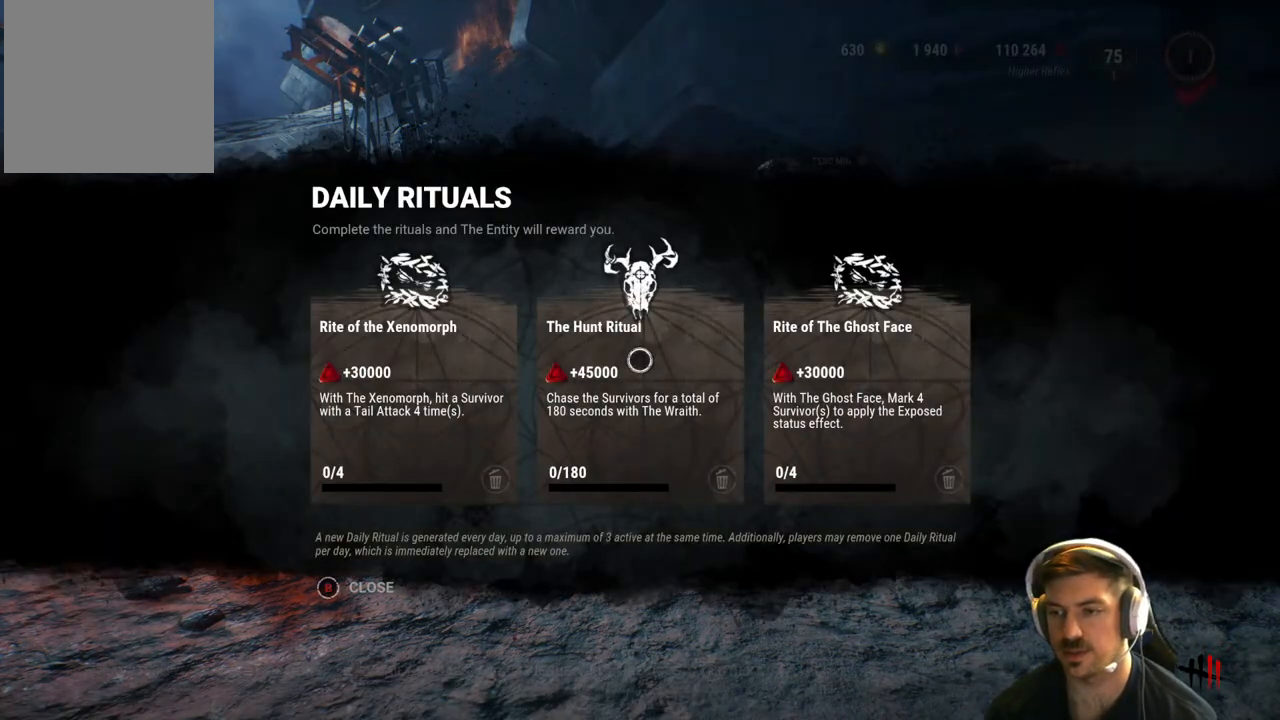
{"buttons": [], "left_stick": "center", "right_stick": "center", "events": [[150, "B", "down"], [283, "B", "up"]]}
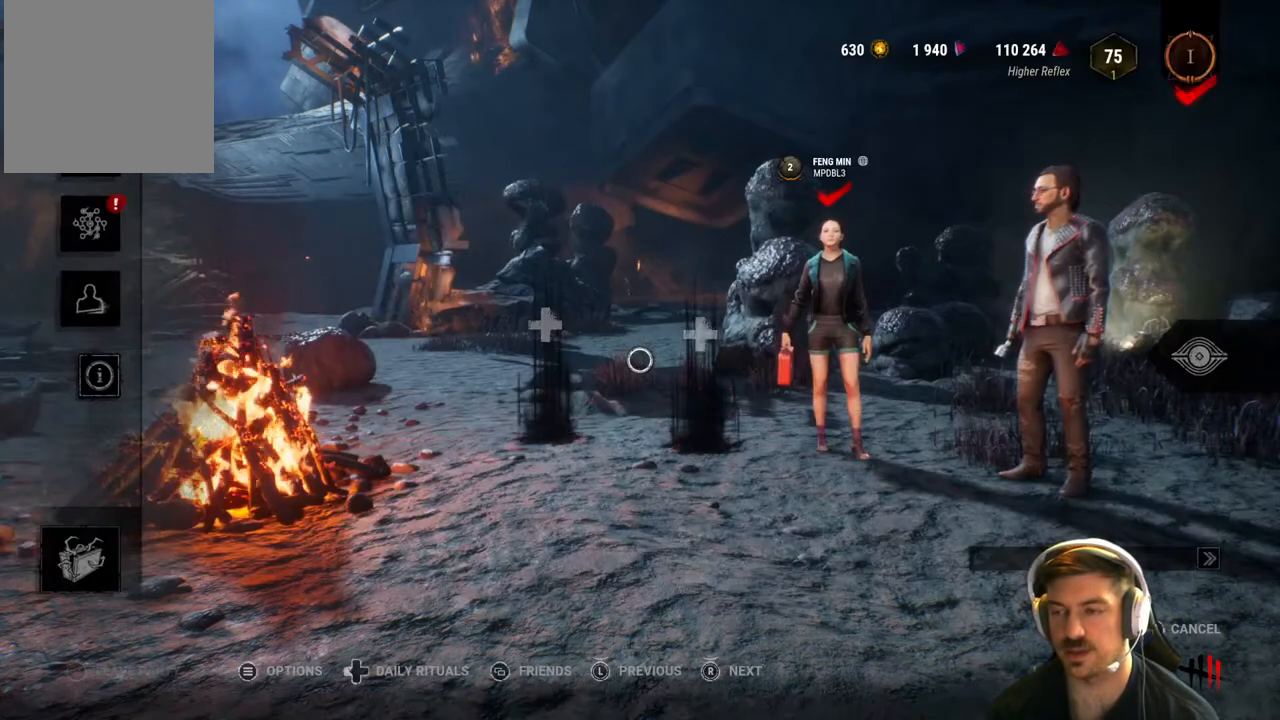
{"buttons": [], "left_stick": "center", "right_stick": "center", "events": [[150, "left_stick", "down"], [333, "left_stick", "center"]]}
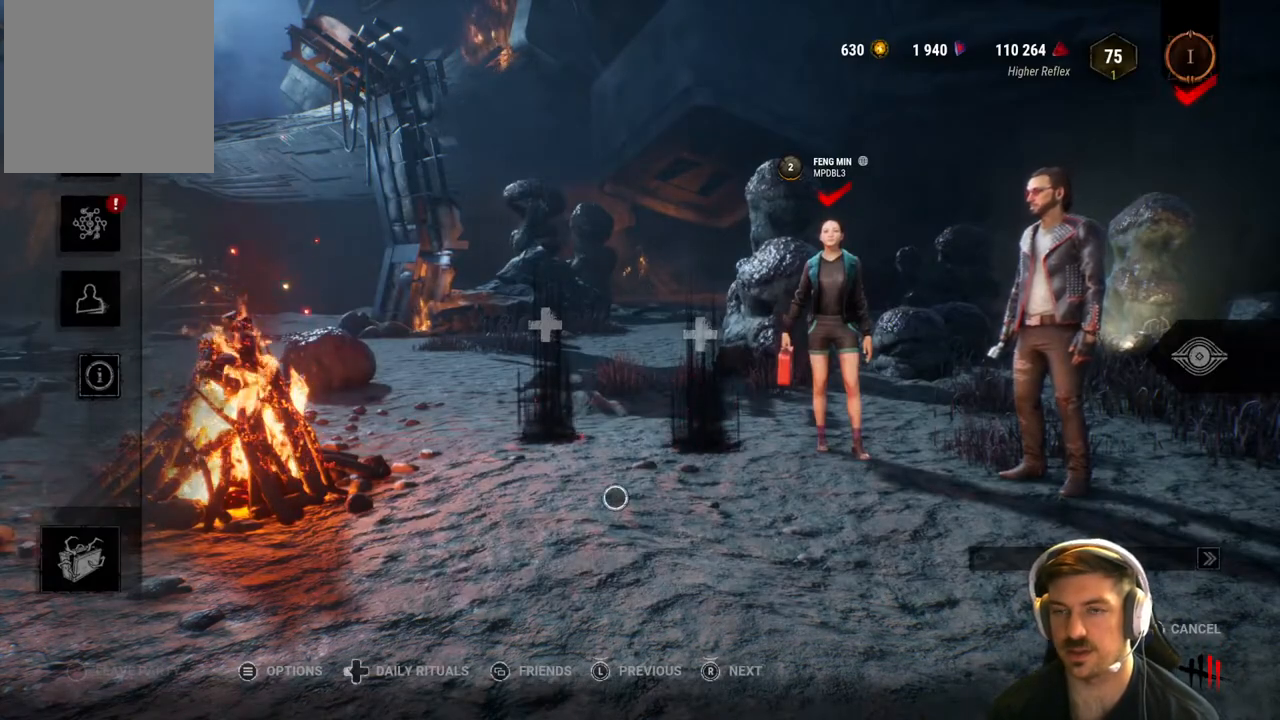
{"buttons": [], "left_stick": "center", "right_stick": "center", "events": []}
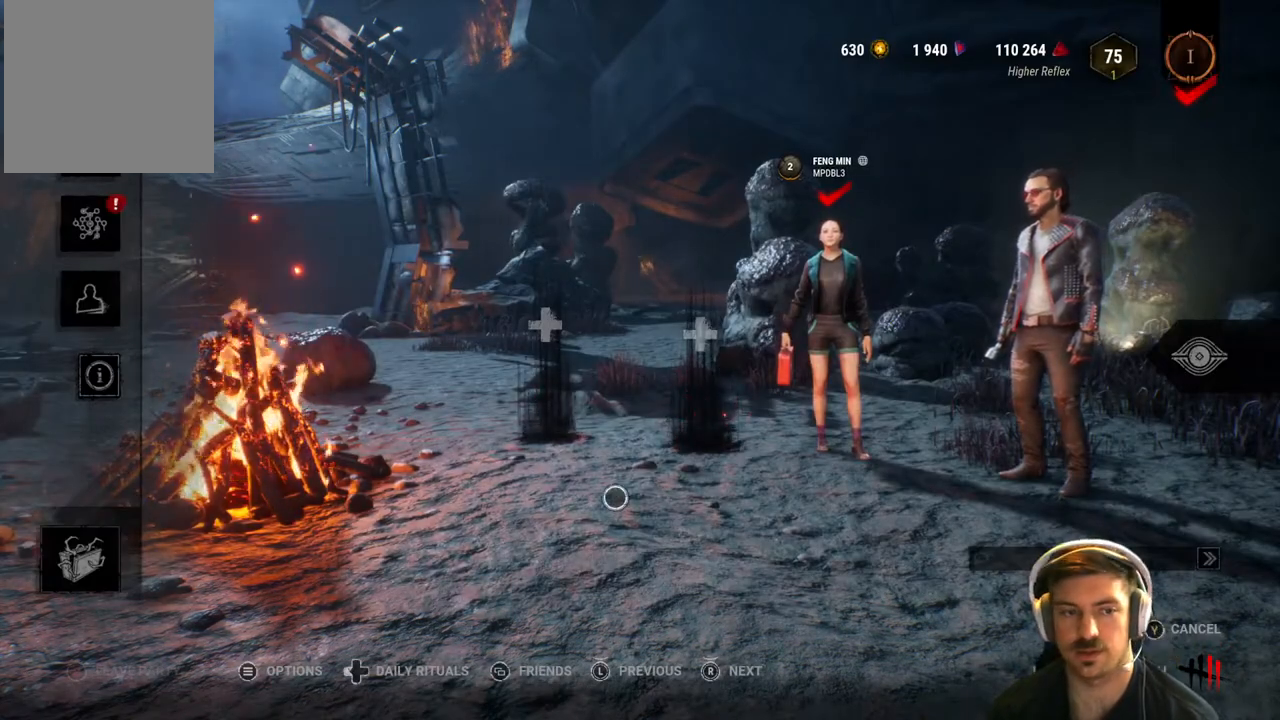
{"buttons": [], "left_stick": "center", "right_stick": "center", "events": []}
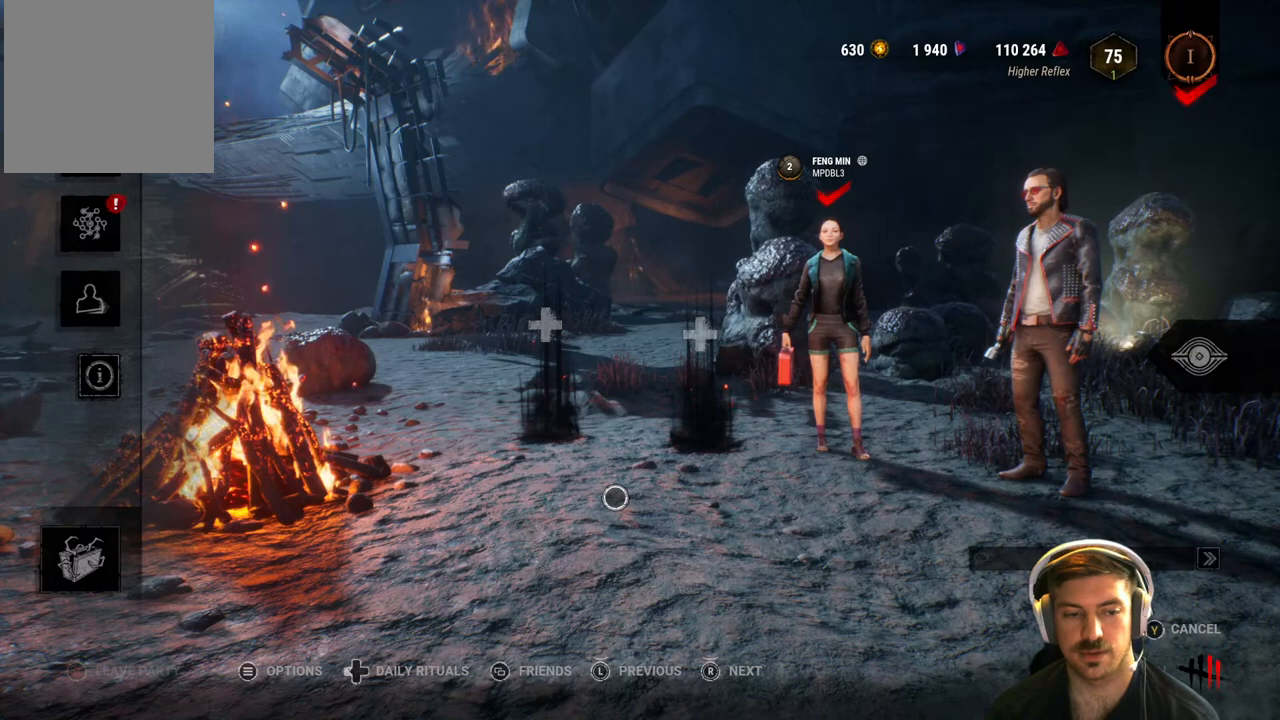
{"buttons": [], "left_stick": "center", "right_stick": "center", "events": []}
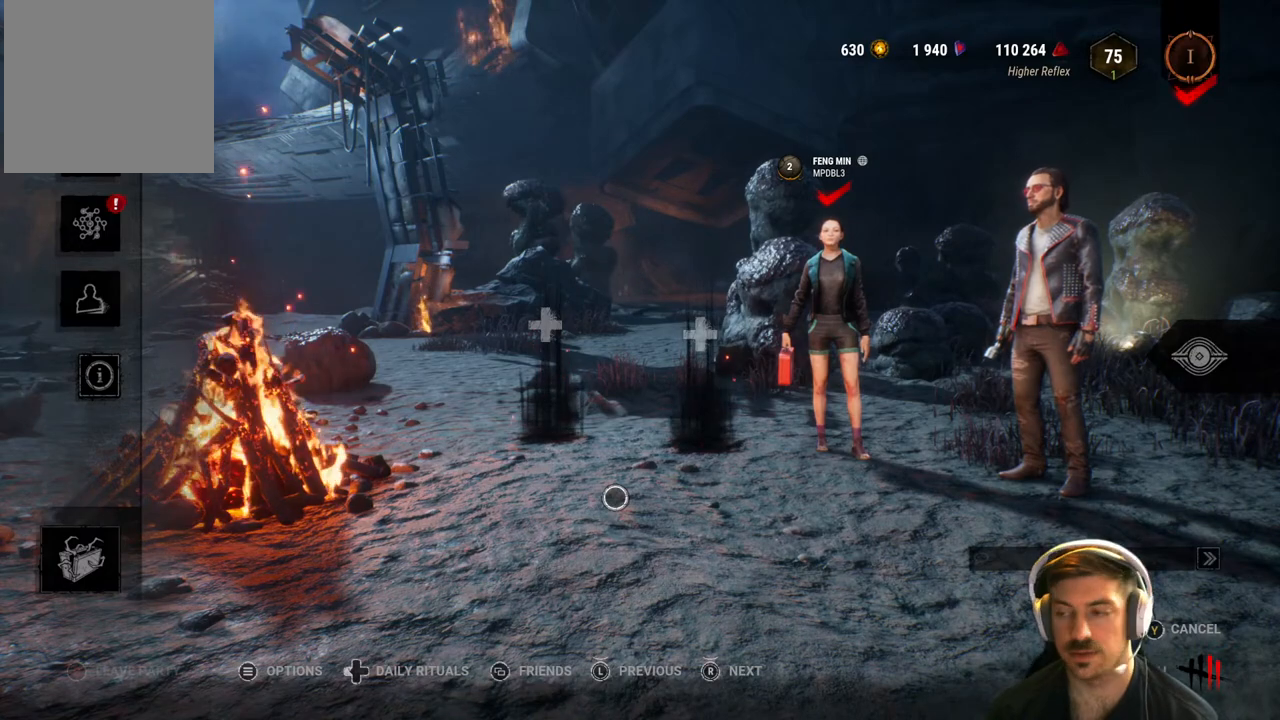
{"buttons": [], "left_stick": "up-right", "right_stick": "center", "events": [[250, "left_stick", "up-right"]]}
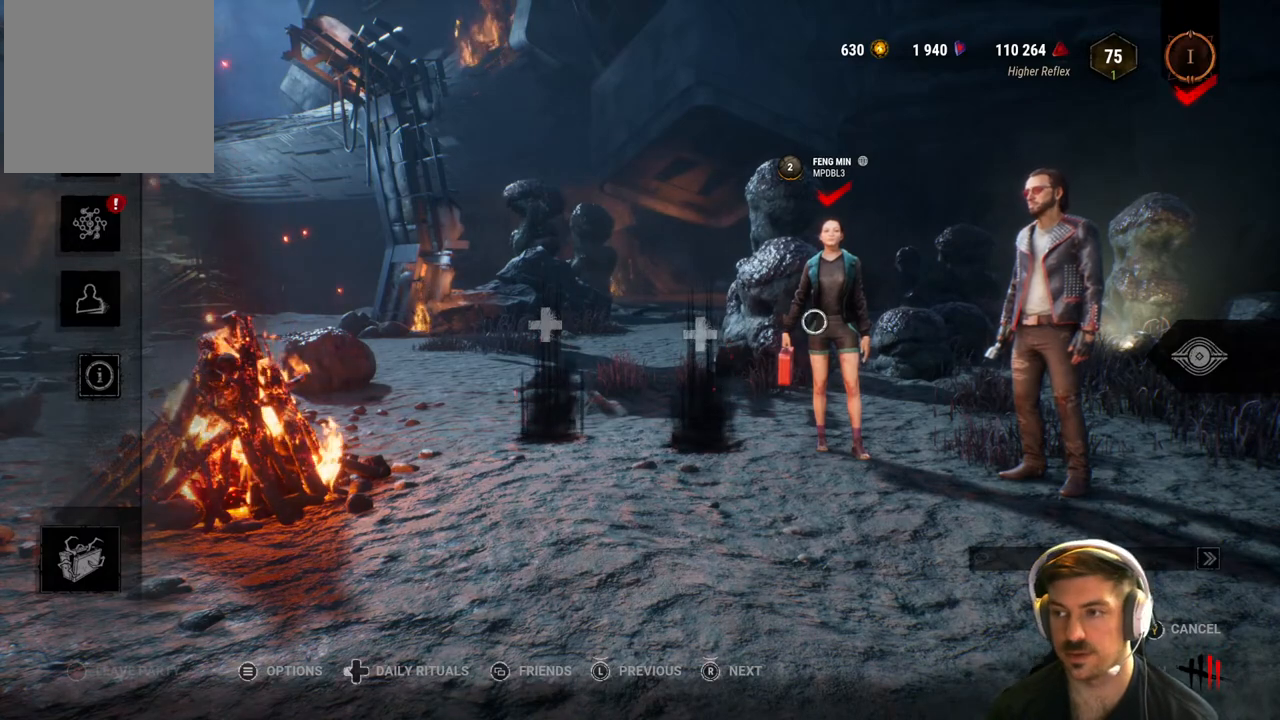
{"buttons": ["A"], "left_stick": "center", "right_stick": "center", "events": [[33, "left_stick", "right"], [300, "left_stick", "center"], [433, "A", "down"]]}
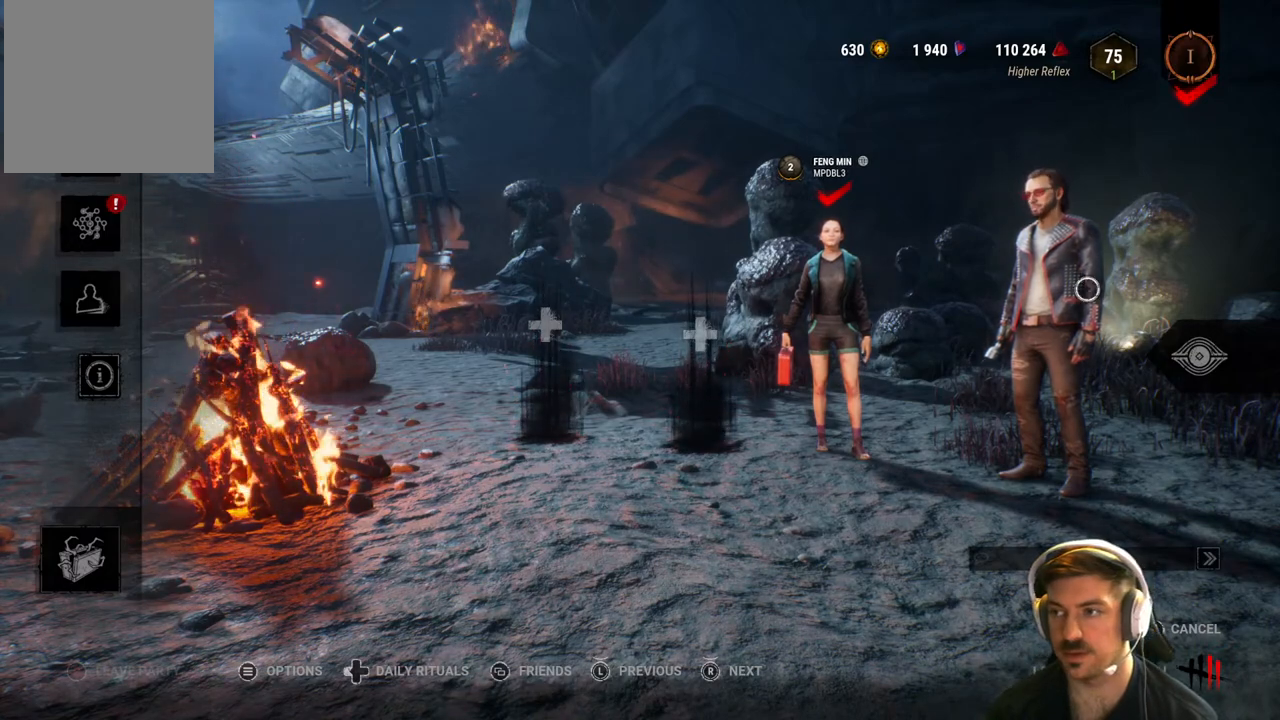
{"buttons": ["A"], "left_stick": "center", "right_stick": "center", "events": [[33, "left_stick", "left"], [167, "left_stick", "center"], [267, "left_stick", "right"], [450, "left_stick", "center"]]}
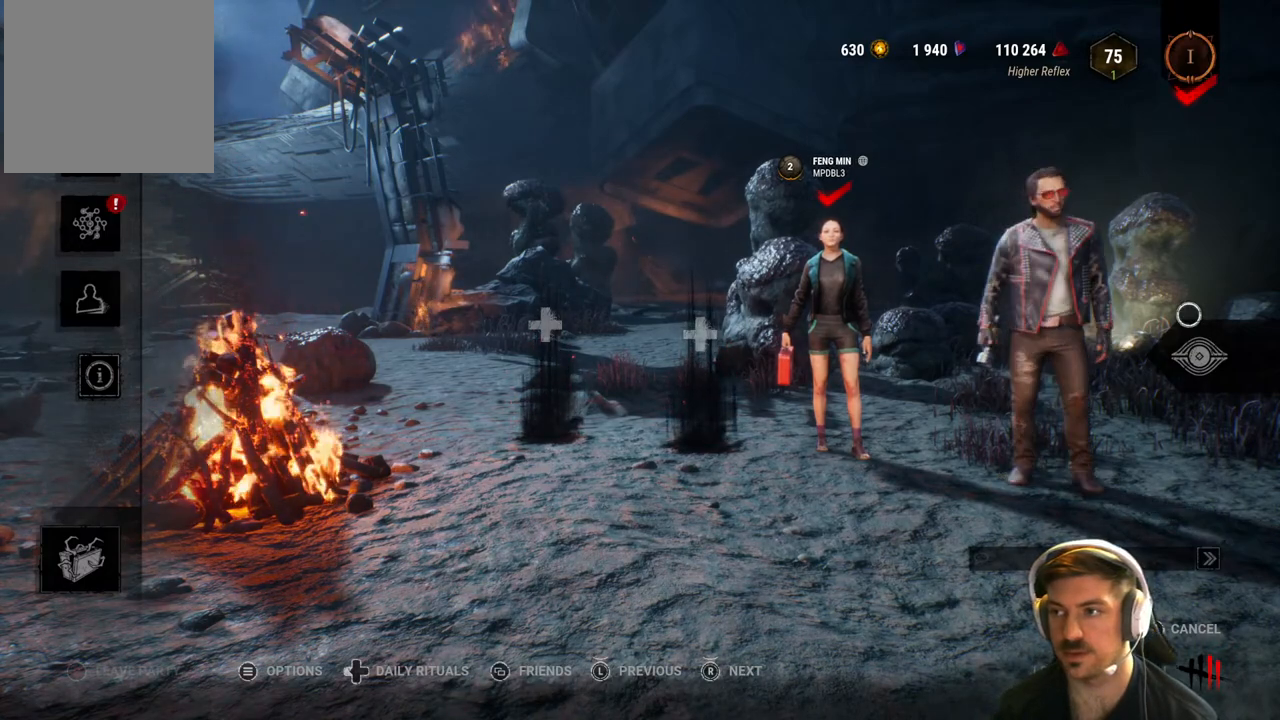
{"buttons": ["A"], "left_stick": "center", "right_stick": "center", "events": [[133, "left_stick", "left"], [250, "left_stick", "center"]]}
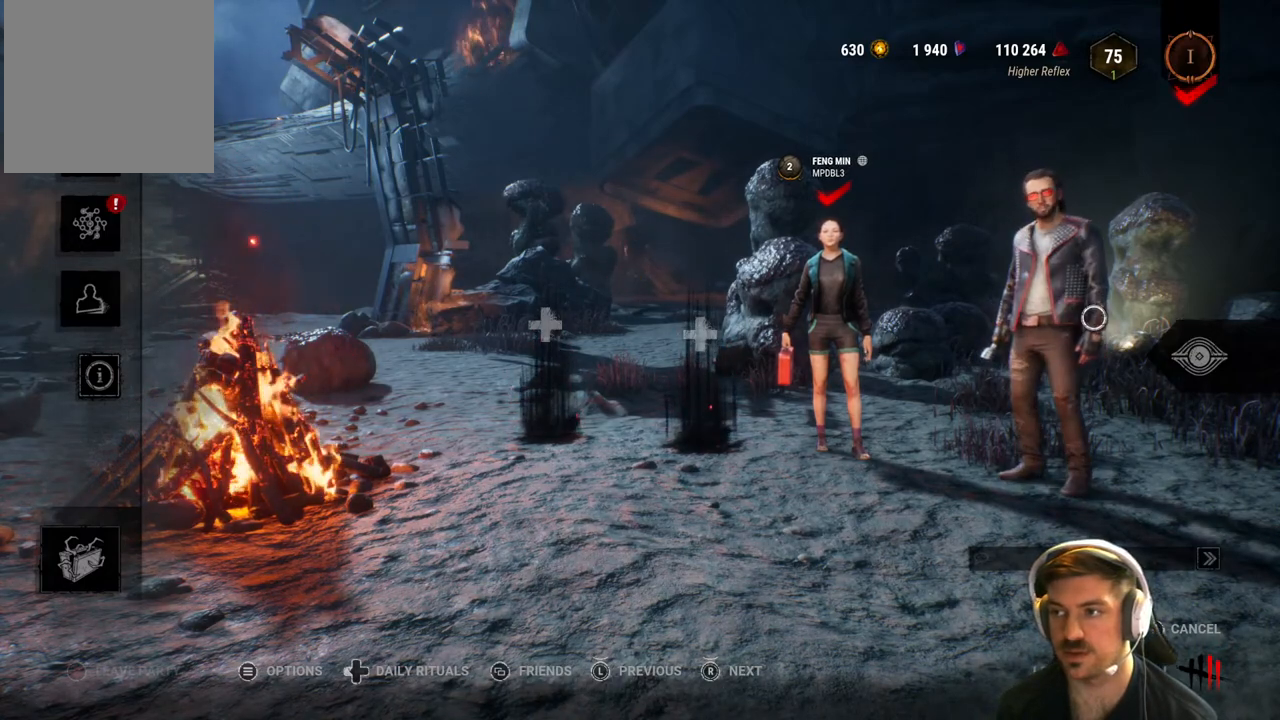
{"buttons": [], "left_stick": "left", "right_stick": "center", "events": [[17, "left_stick", "right"], [83, "left_stick", "center"], [383, "left_stick", "left"], [417, "A", "up"]]}
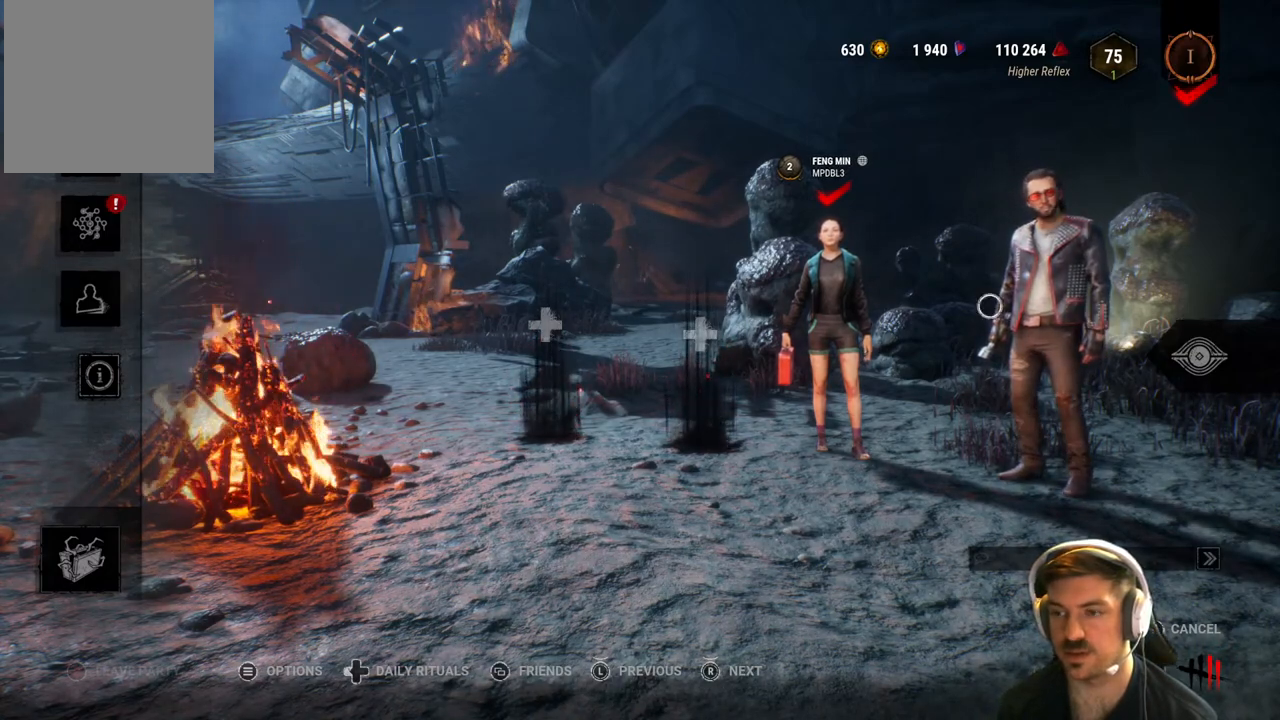
{"buttons": [], "left_stick": "left", "right_stick": "center", "events": []}
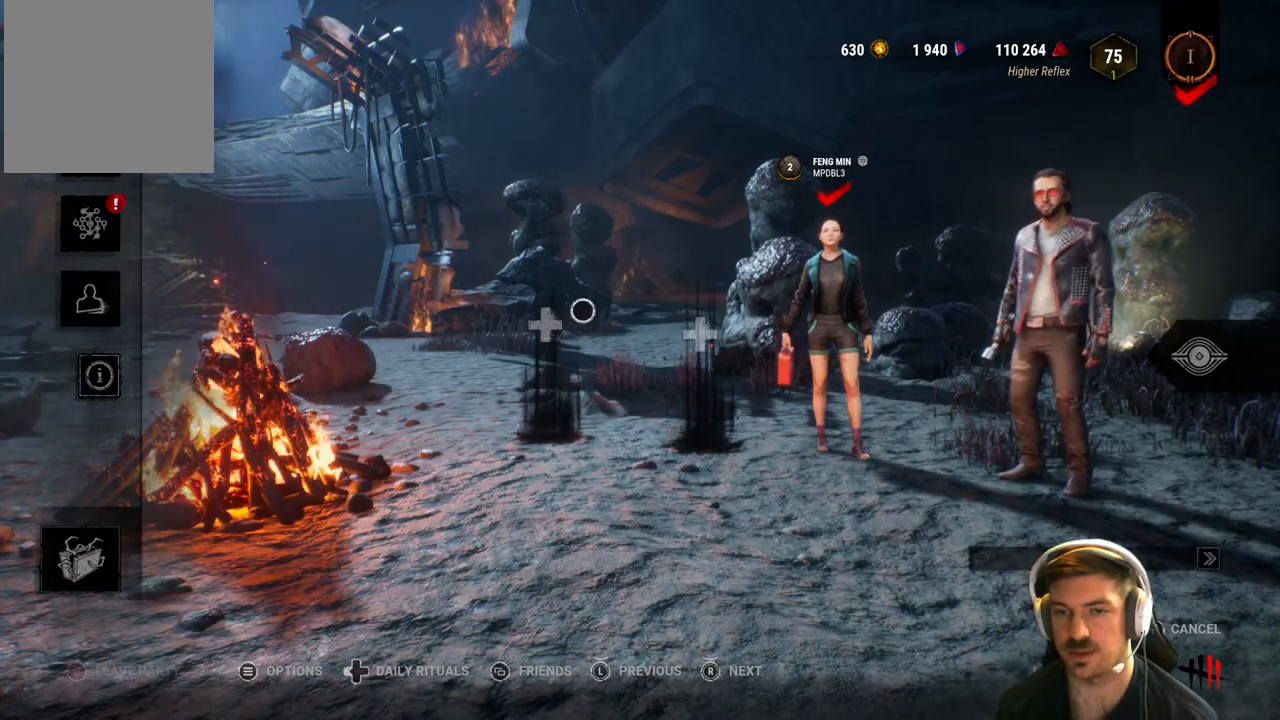
{"buttons": [], "left_stick": "left", "right_stick": "center", "events": []}
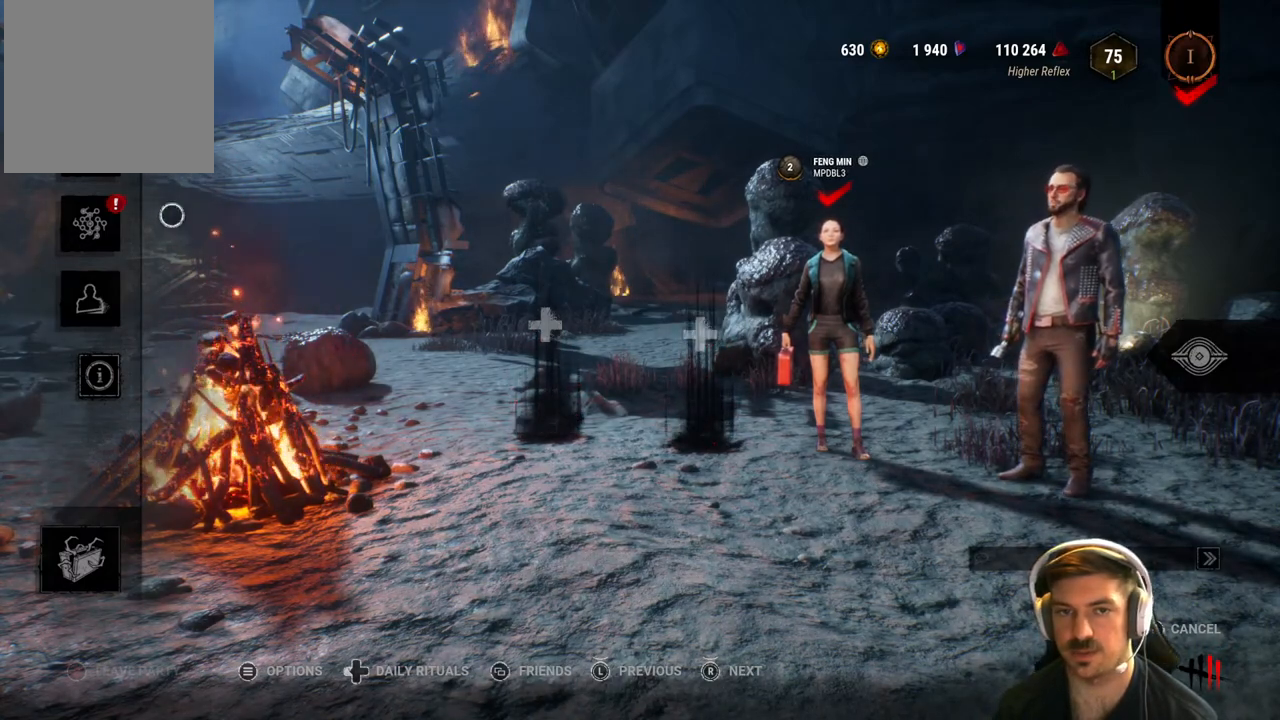
{"buttons": [], "left_stick": "center", "right_stick": "center", "events": [[133, "left_stick", "center"], [350, "left_stick", "up"], [467, "left_stick", "center"]]}
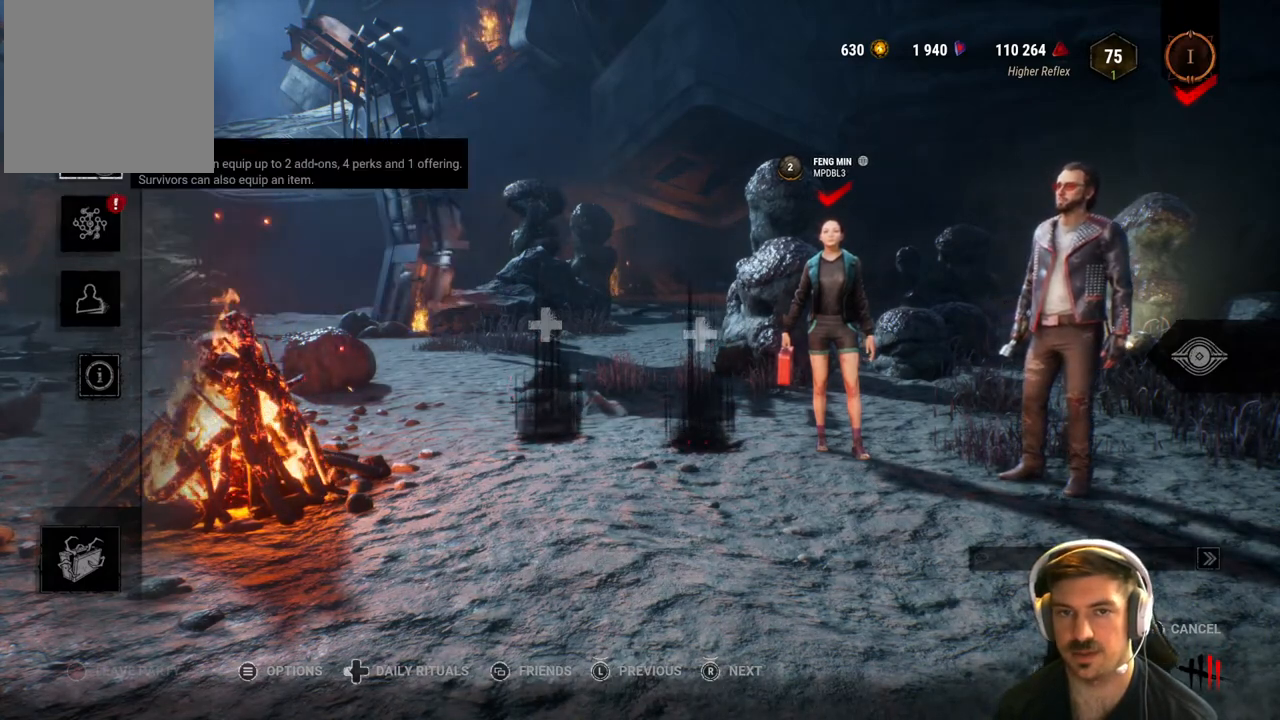
{"buttons": [], "left_stick": "center", "right_stick": "center", "events": [[67, "A", "down"], [200, "A", "up"]]}
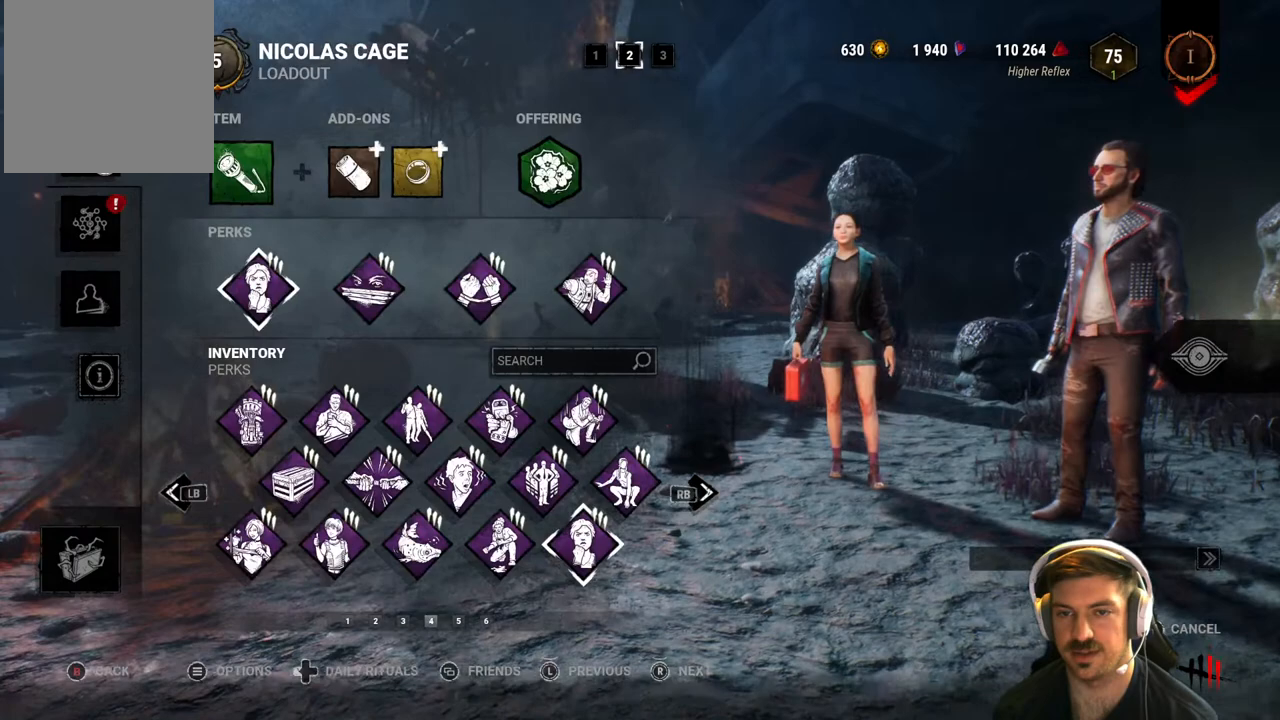
{"buttons": [], "left_stick": "center", "right_stick": "center", "events": [[133, "left_stick", "down-right"], [417, "left_stick", "center"]]}
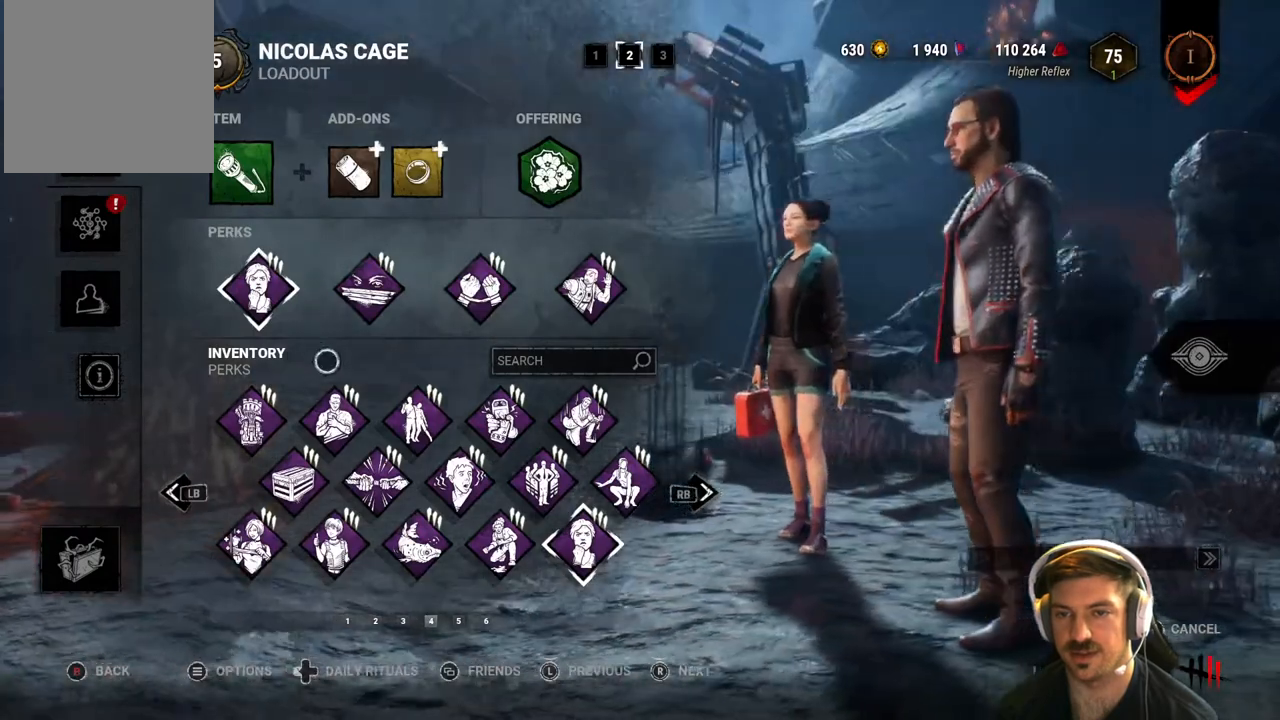
{"buttons": [], "left_stick": "center", "right_stick": "center", "events": [[50, "left_stick", "right"], [300, "left_stick", "center"]]}
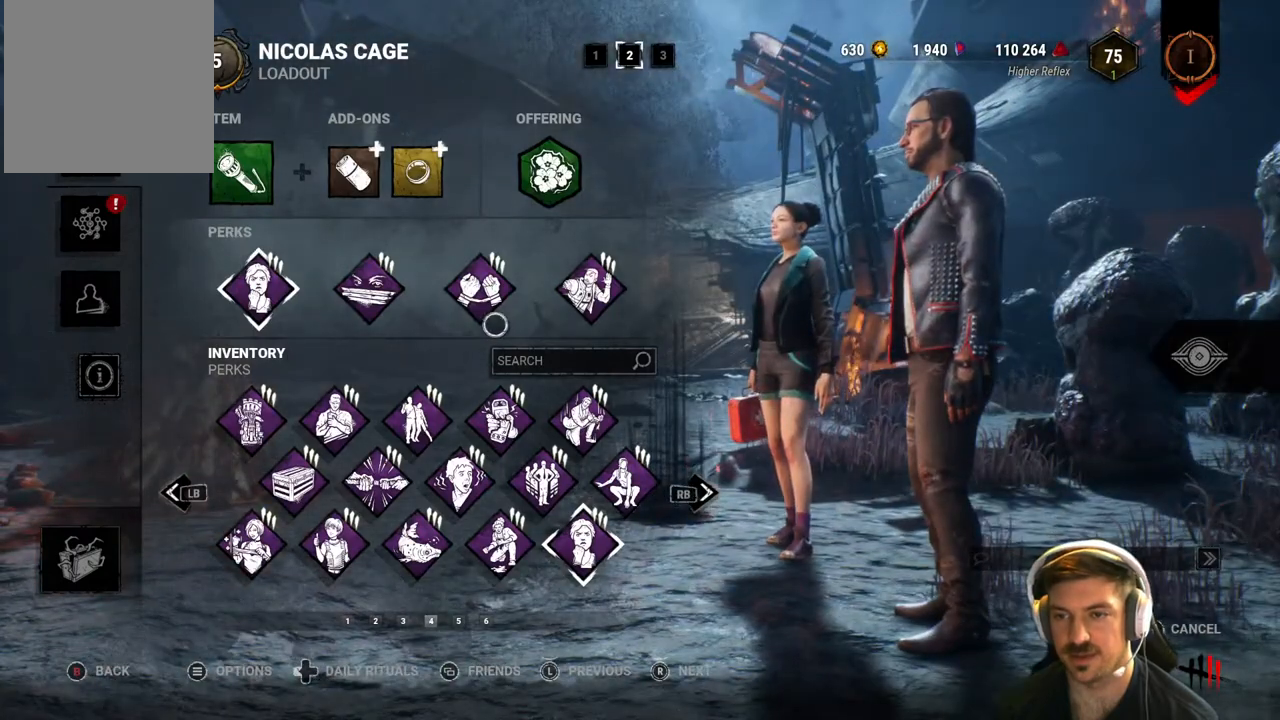
{"buttons": [], "left_stick": "center", "right_stick": "center", "events": [[100, "left_stick", "up-left"], [183, "left_stick", "center"], [283, "A", "down"], [417, "A", "up"]]}